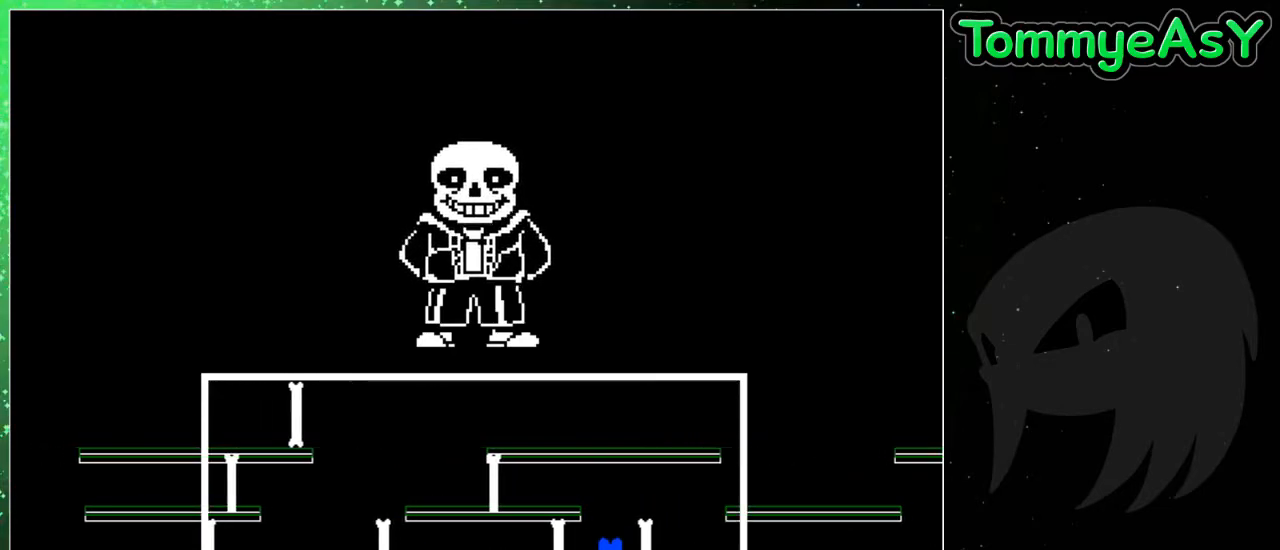
Gameplay with keyboard; each line is a JSON object with the keys held at the frame after it. "events" lists presses ("down") and releases ("up") of "c", "ctrl", "down", "escape", "left", "return", "right", "shift", "up", "x" and "z" between this image and that frame as [ms after this image, input, new state], when the widget could be followed in between. No other keys are recorded. Mouse input is not recorded.
{"keys": ["left"], "events": [[217, "left", "up"], [317, "left", "down"]]}
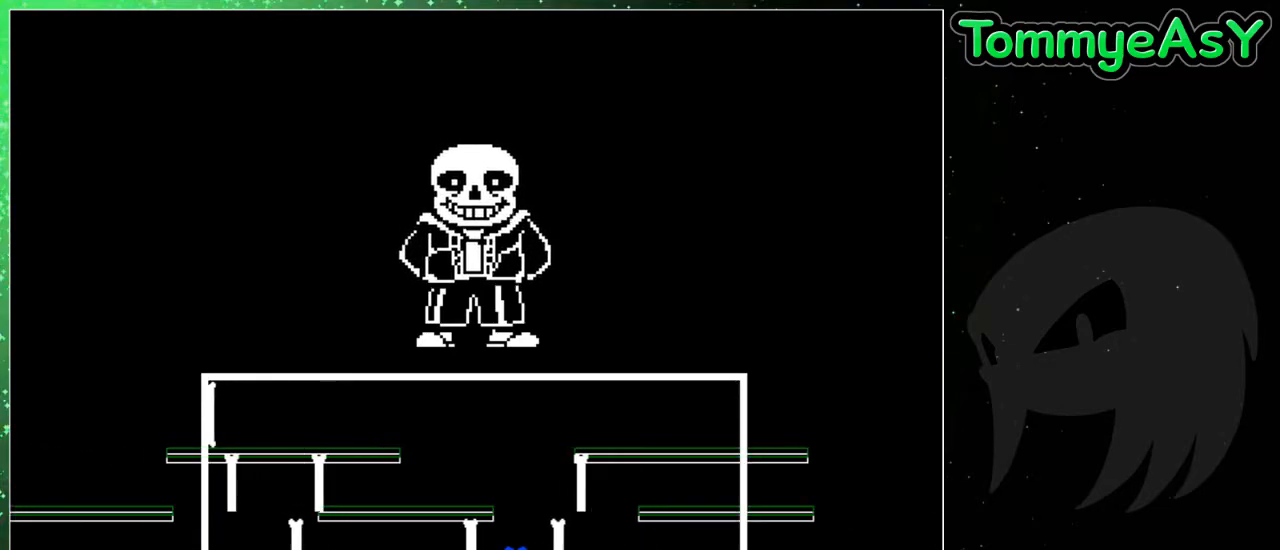
{"keys": ["up"], "events": [[150, "left", "up"], [200, "up", "down"], [233, "left", "down"], [383, "left", "up"]]}
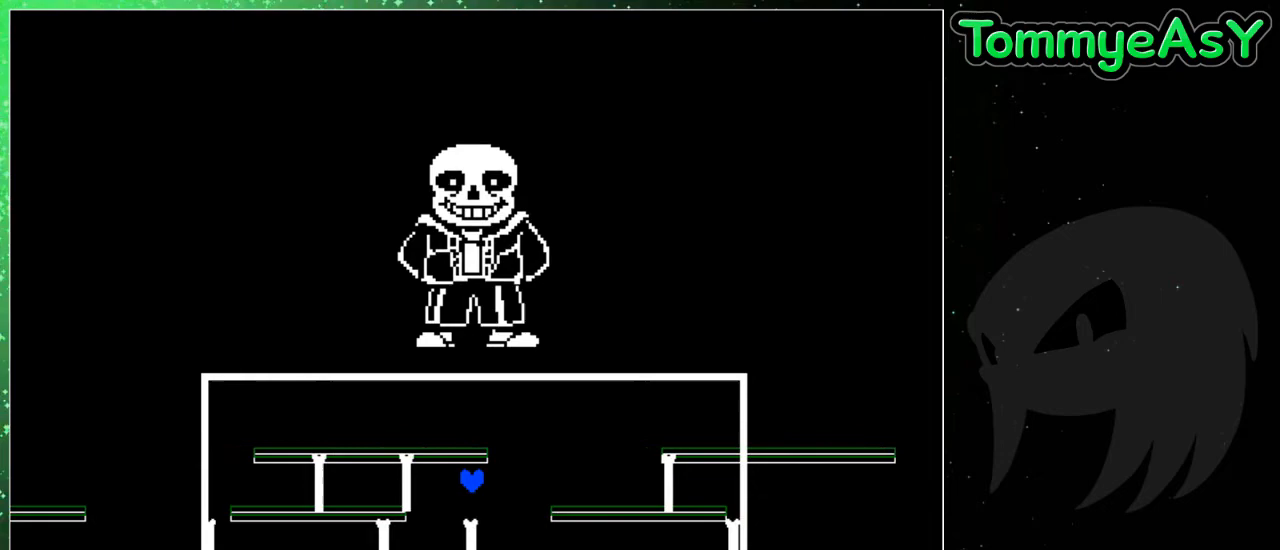
{"keys": ["right"], "events": [[17, "right", "down"], [167, "up", "up"]]}
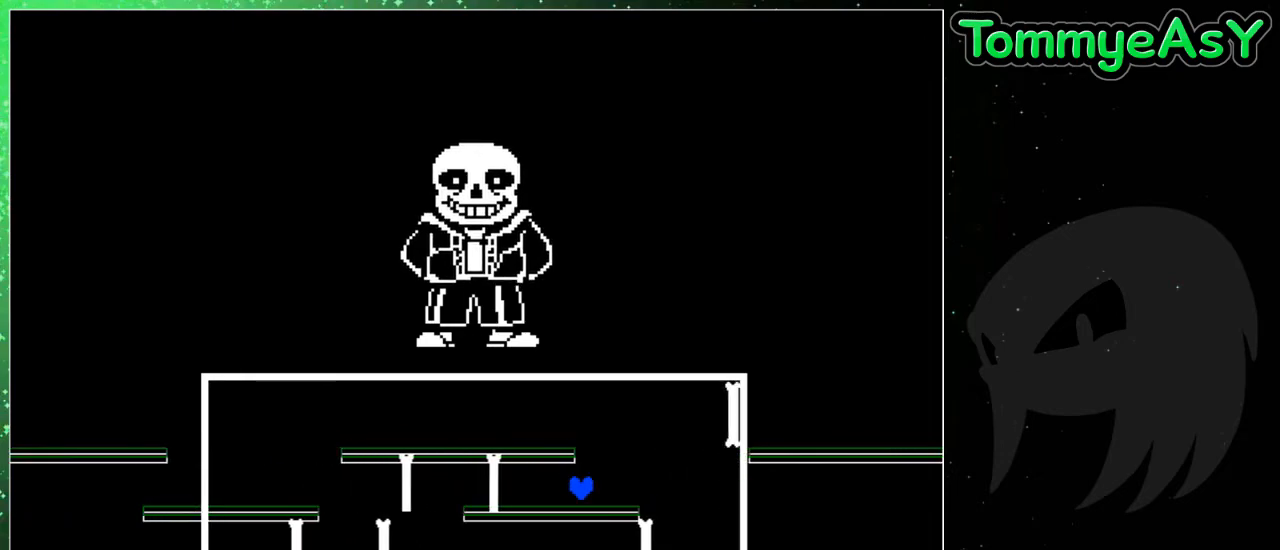
{"keys": [], "events": [[317, "right", "up"]]}
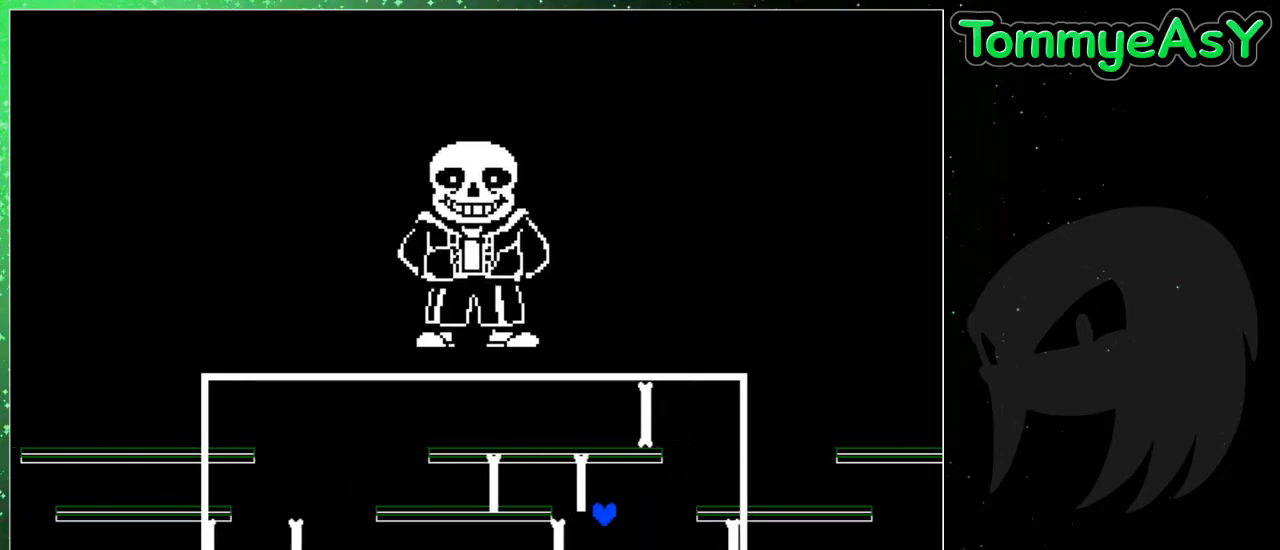
{"keys": ["return", "z"], "events": [[283, "z", "down"], [333, "return", "down"], [383, "z", "up"], [433, "return", "up"], [483, "return", "down"], [483, "z", "down"]]}
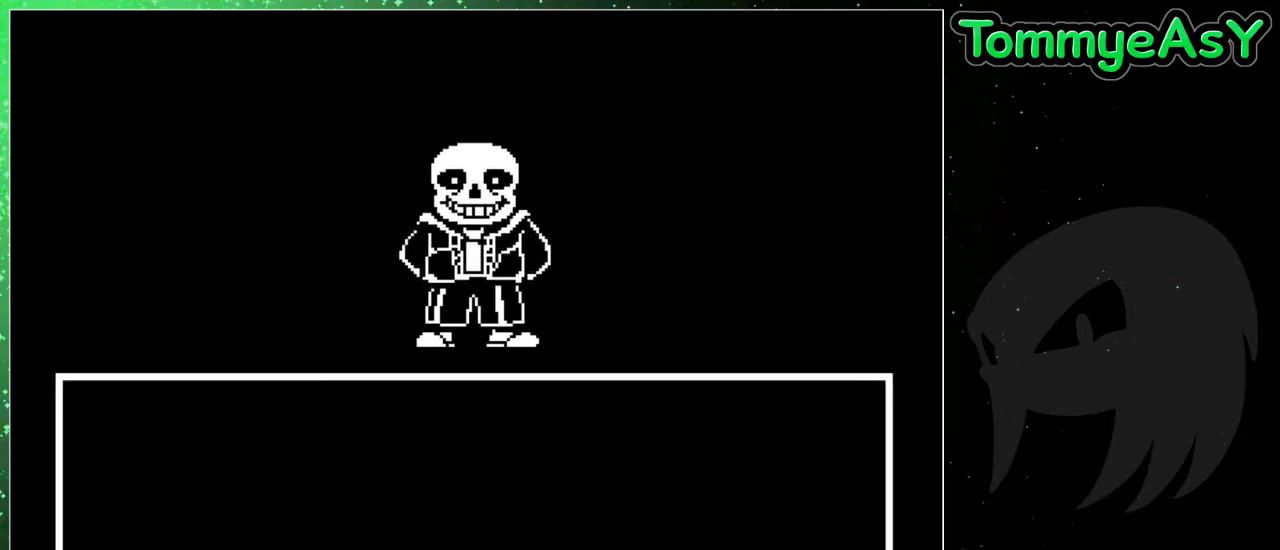
{"keys": [], "events": [[67, "return", "up"], [67, "z", "up"], [117, "return", "down"], [117, "z", "down"], [167, "z", "up"], [217, "return", "up"], [250, "return", "down"], [250, "z", "down"], [350, "return", "up"], [350, "z", "up"], [400, "return", "down"], [400, "z", "down"], [450, "return", "up"], [483, "z", "up"]]}
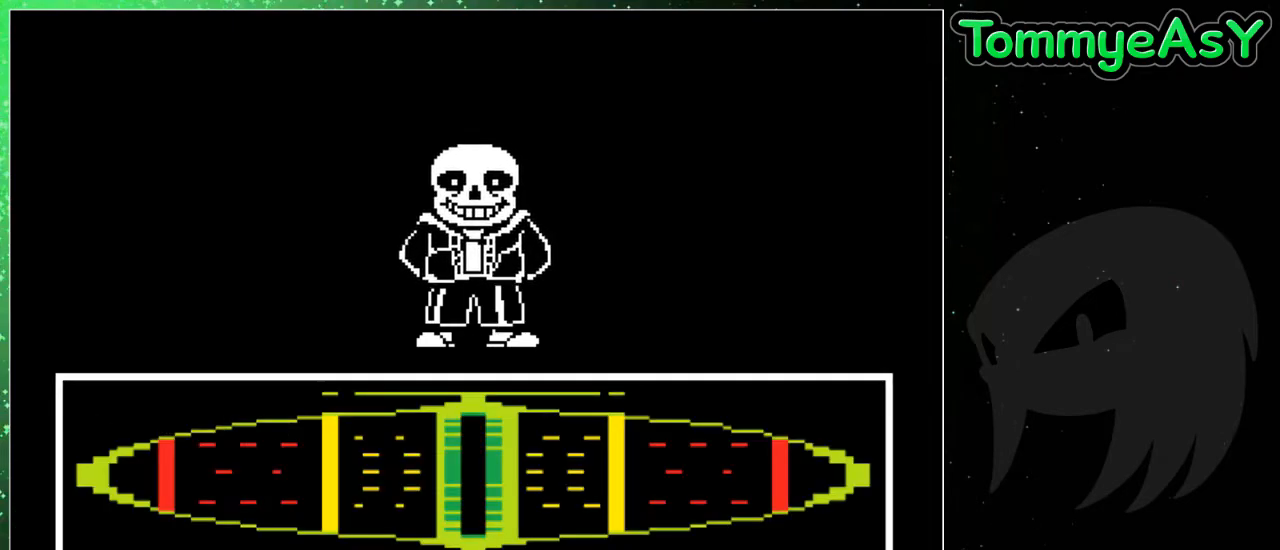
{"keys": [], "events": [[33, "return", "down"], [33, "z", "down"], [133, "return", "up"], [183, "z", "up"], [233, "return", "down"], [233, "z", "down"], [367, "return", "up"], [367, "z", "up"]]}
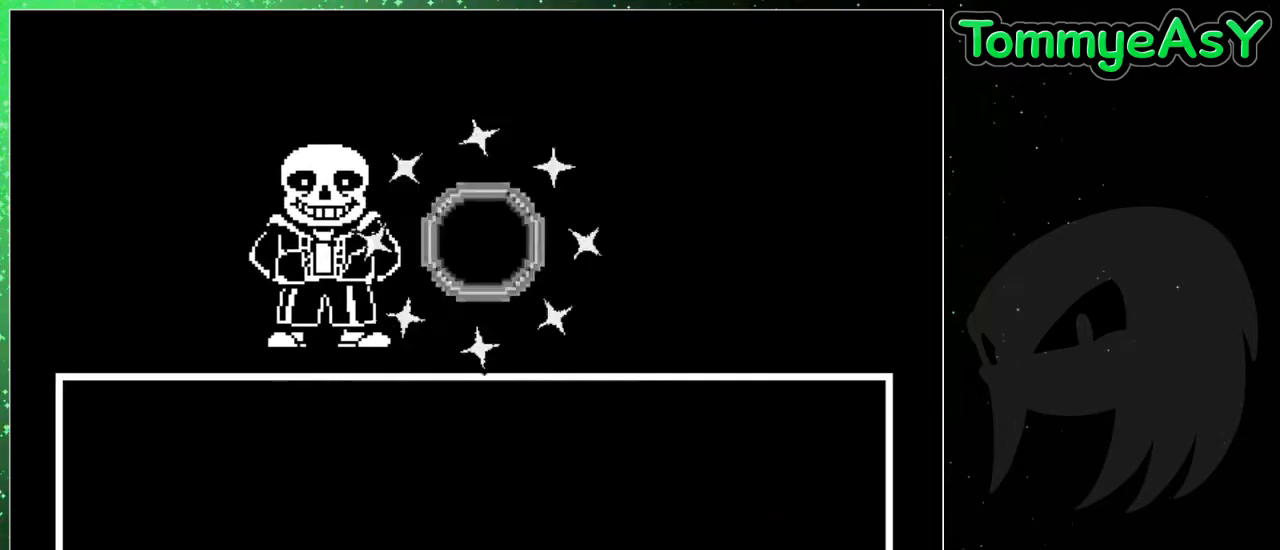
{"keys": [], "events": []}
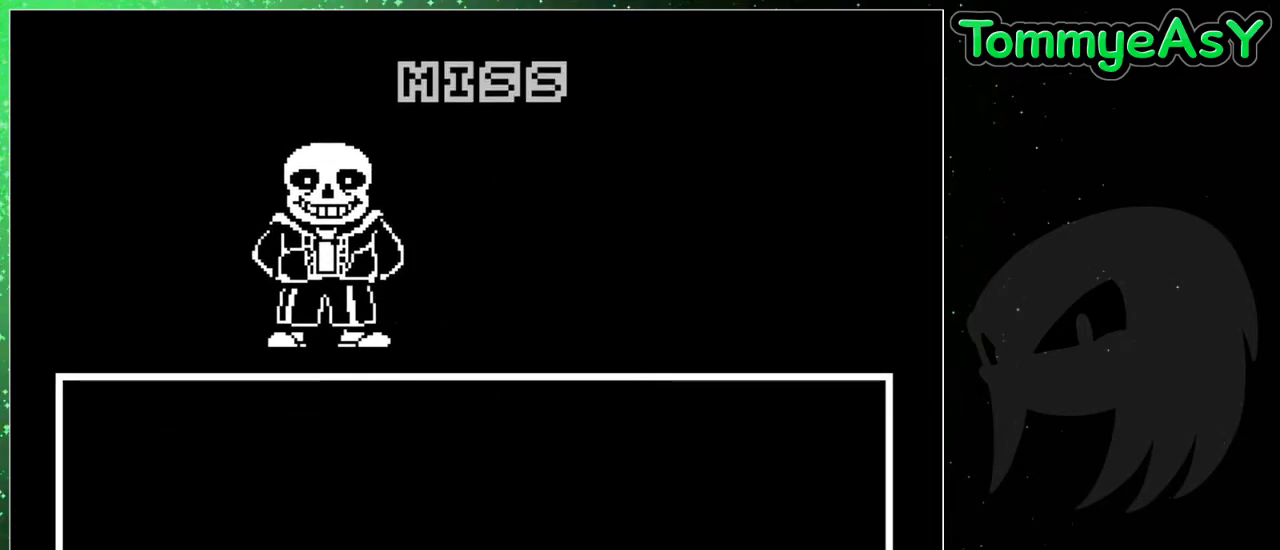
{"keys": [], "events": []}
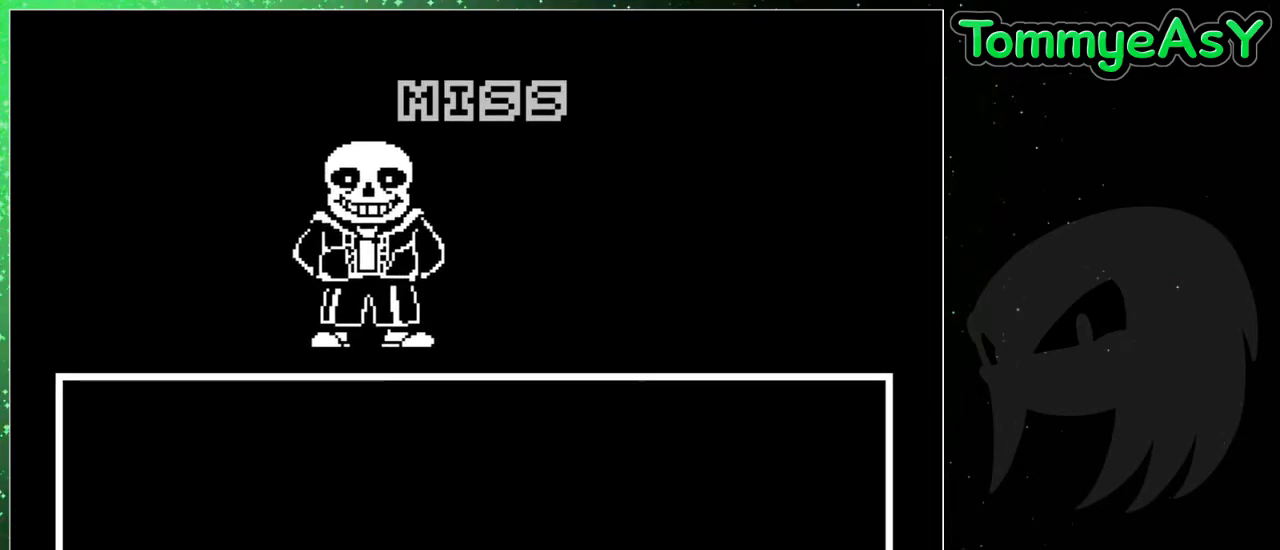
{"keys": [], "events": []}
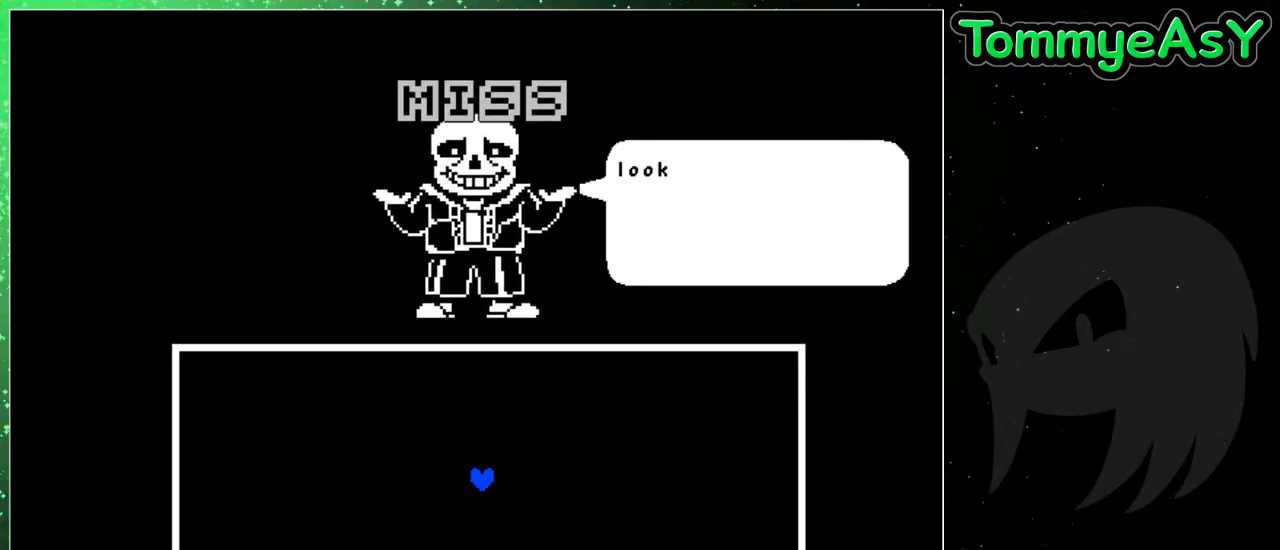
{"keys": [], "events": []}
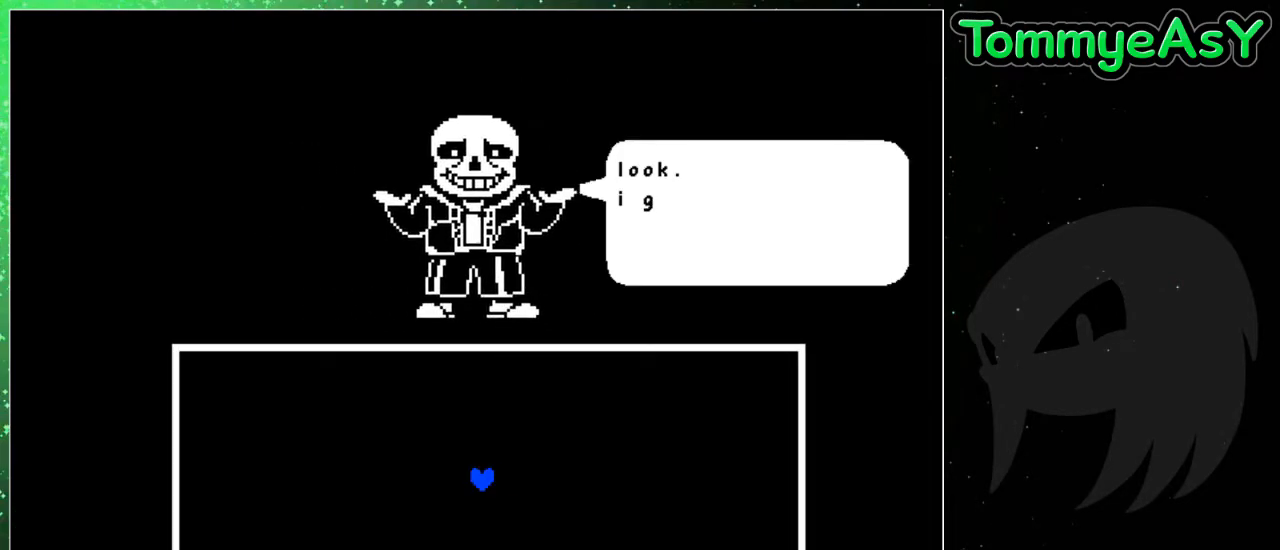
{"keys": [], "events": []}
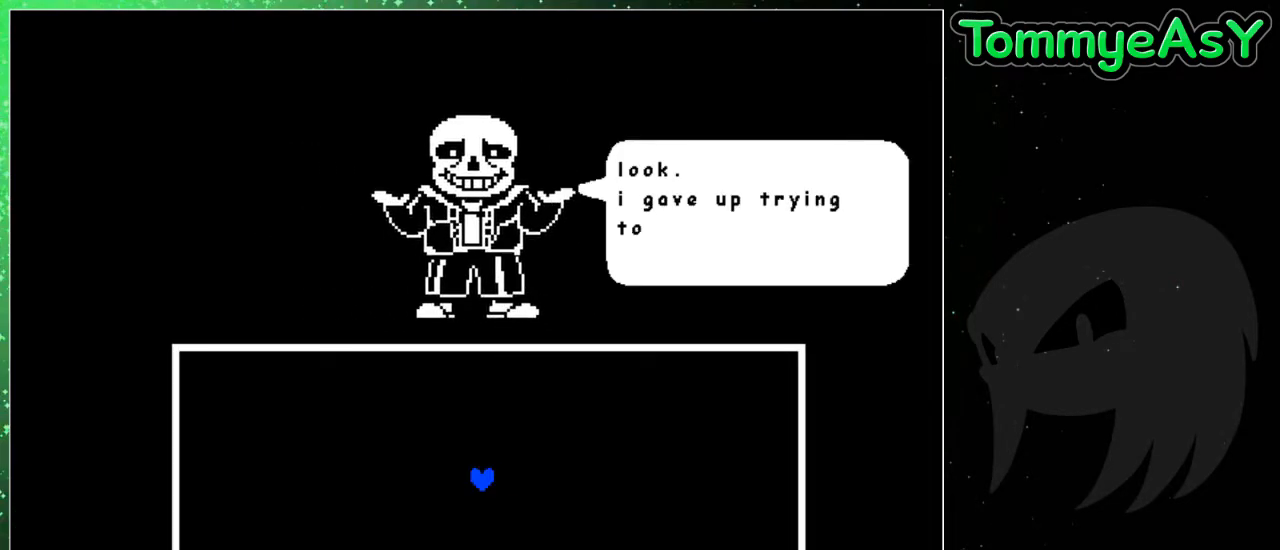
{"keys": [], "events": []}
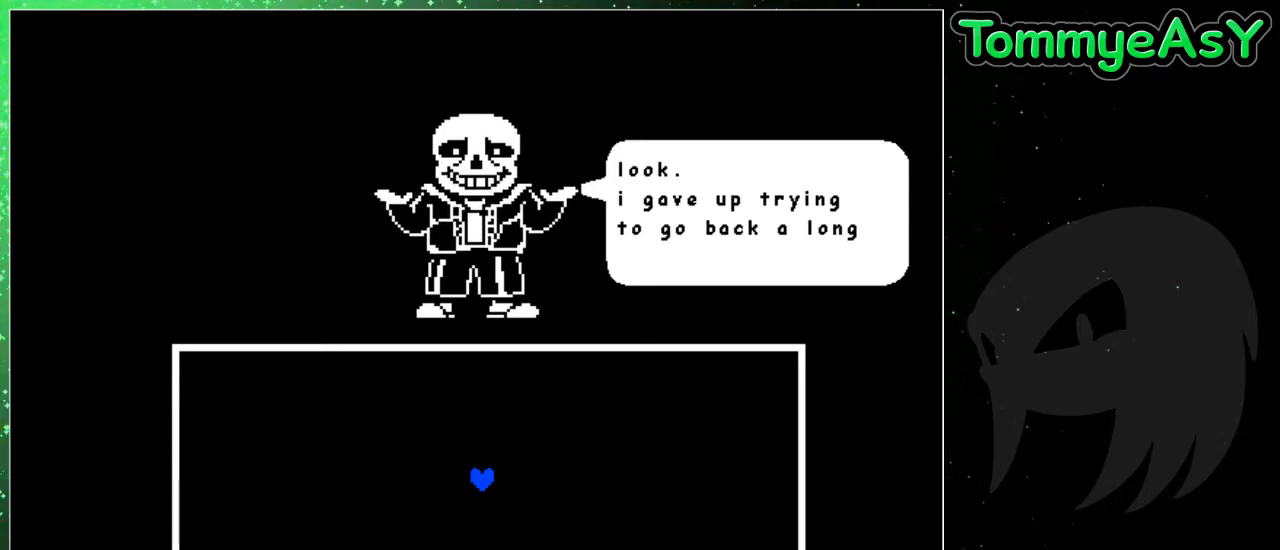
{"keys": [], "events": []}
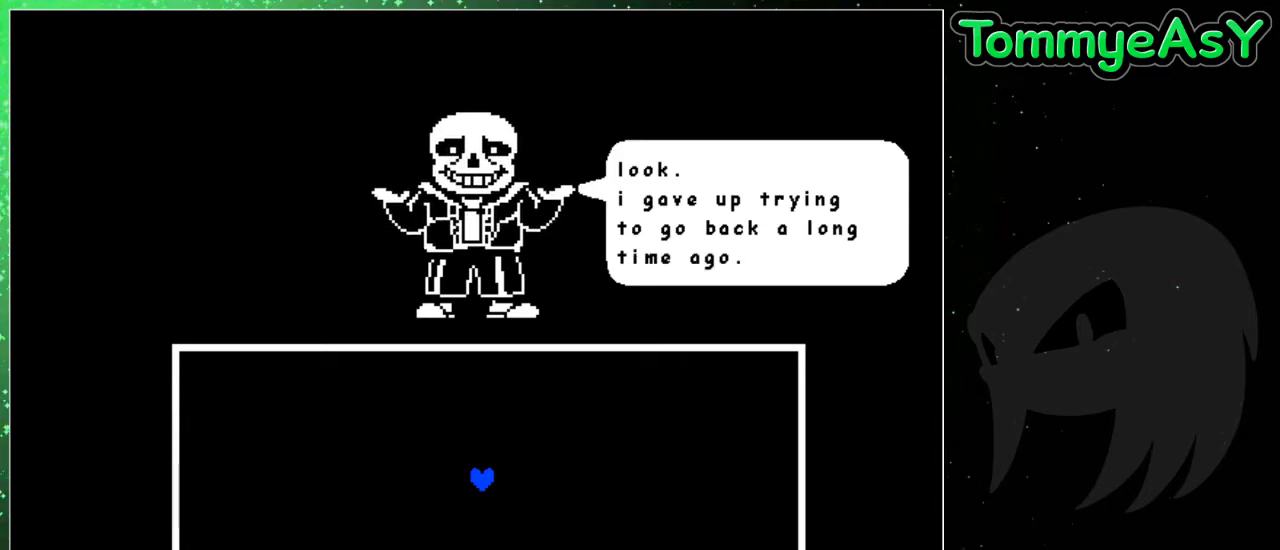
{"keys": [], "events": []}
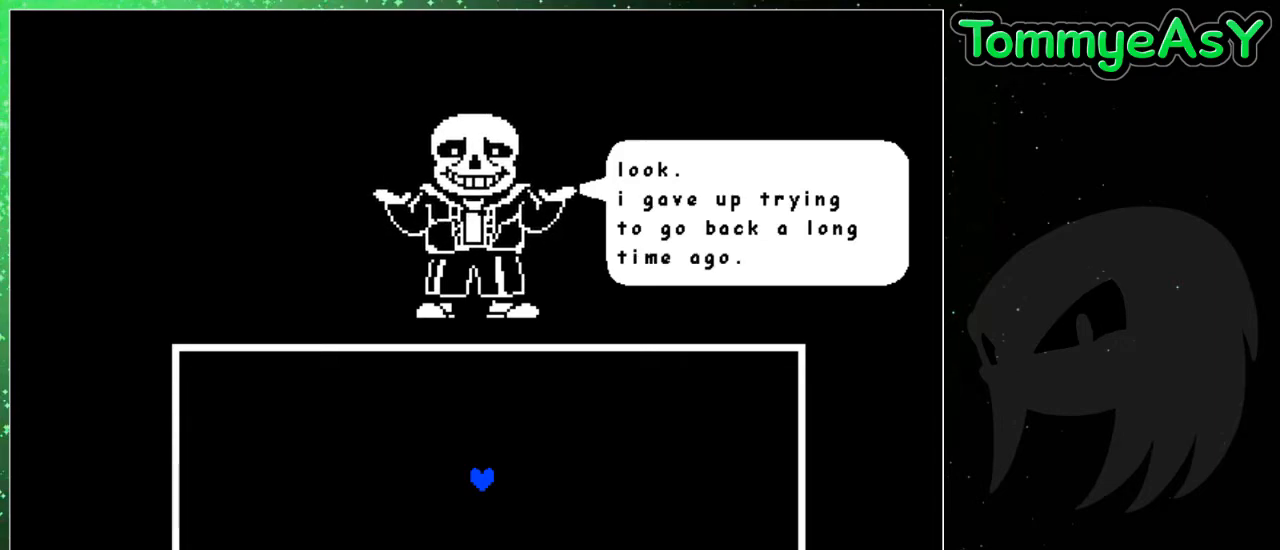
{"keys": [], "events": []}
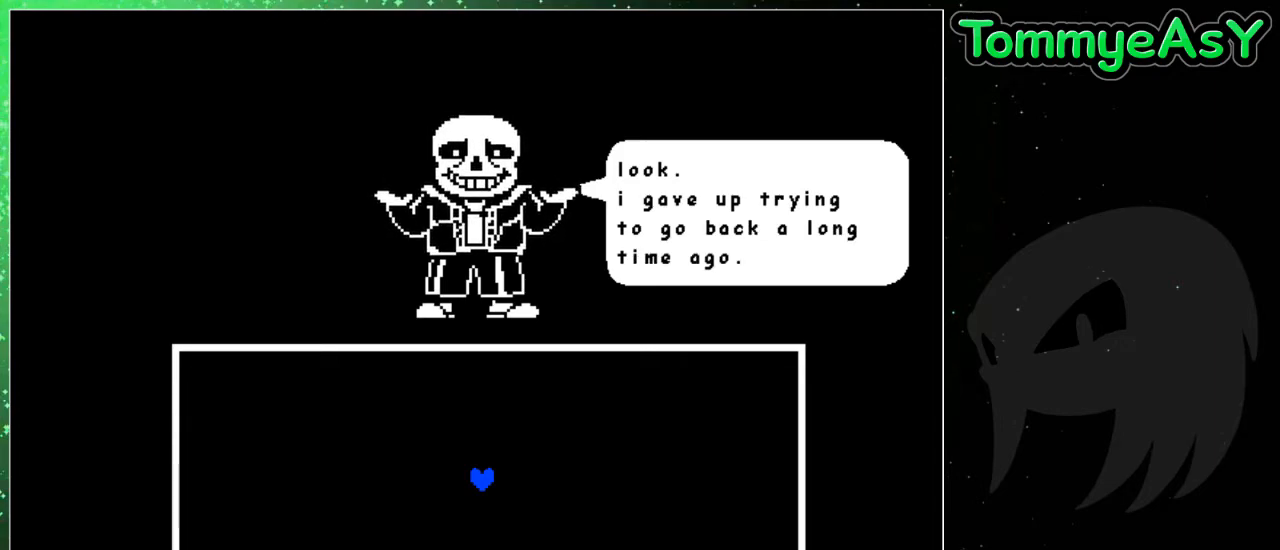
{"keys": ["return", "shift", "z"], "events": [[233, "z", "down"], [283, "x", "down"], [333, "shift", "down"], [333, "z", "up"], [383, "shift", "up"], [383, "x", "up"], [433, "return", "down"], [433, "z", "down"], [483, "shift", "down"]]}
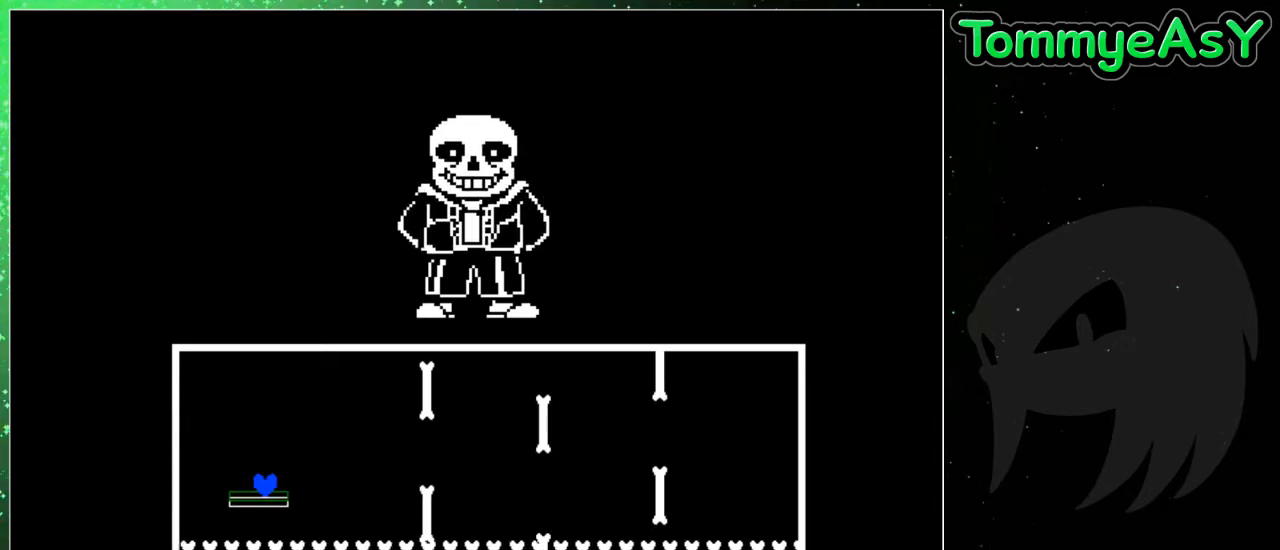
{"keys": [], "events": [[17, "return", "up"], [17, "x", "down"], [17, "z", "up"], [67, "shift", "up"], [67, "x", "up"], [117, "return", "down"], [117, "z", "down"], [167, "shift", "down"], [167, "x", "down"], [167, "z", "up"], [217, "return", "up"], [250, "shift", "up"], [250, "x", "up"]]}
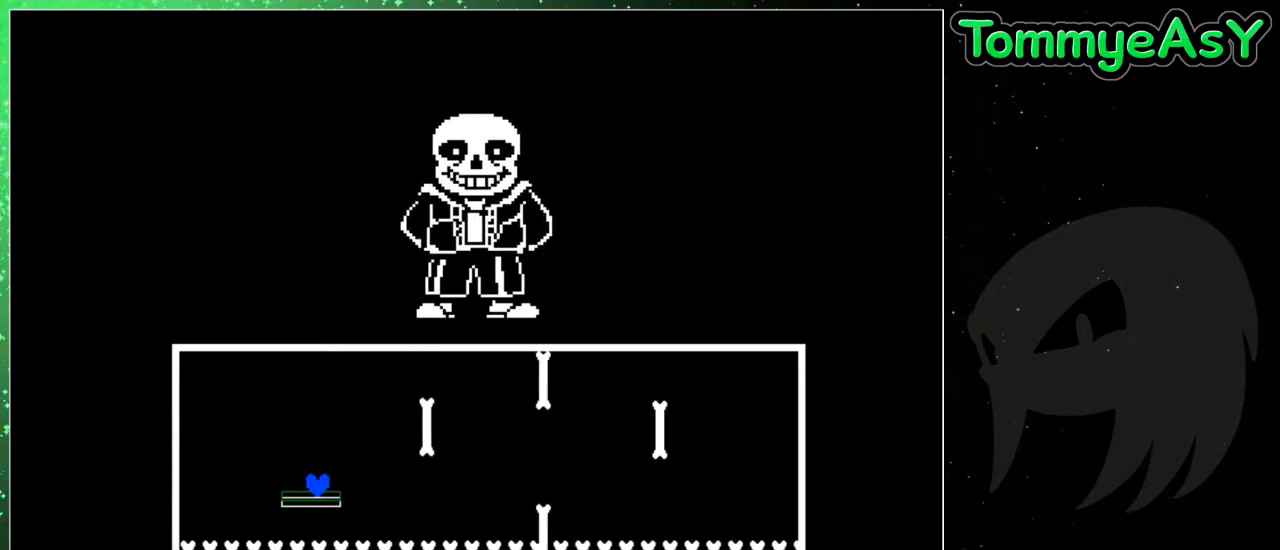
{"keys": ["right", "up"], "events": [[367, "right", "down"], [367, "up", "down"]]}
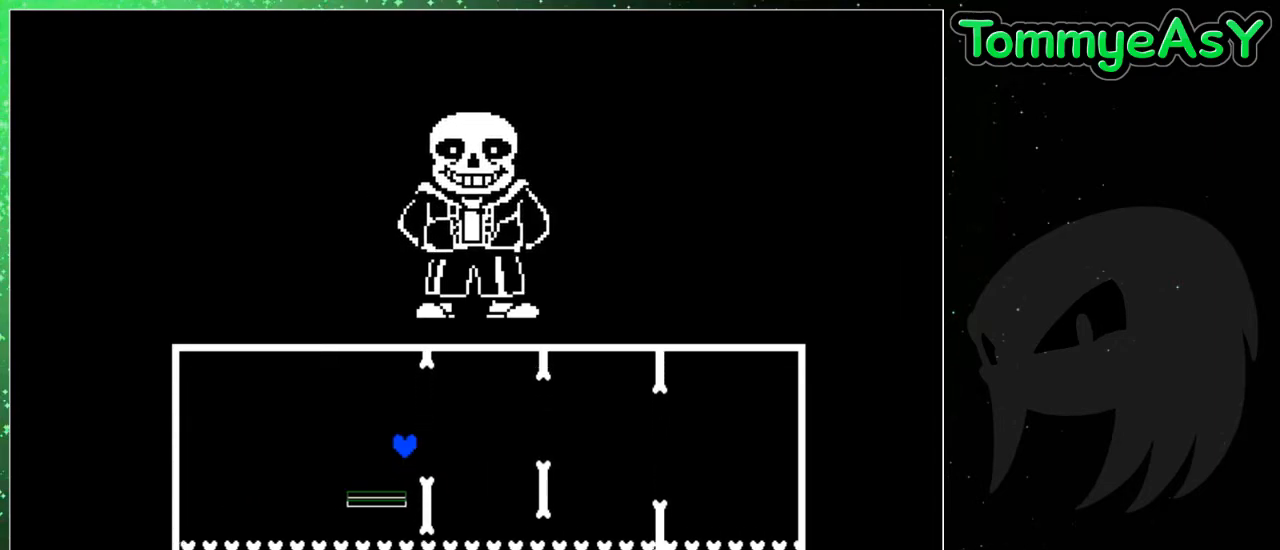
{"keys": ["right"], "events": [[283, "right", "up"], [283, "up", "up"], [383, "right", "down"]]}
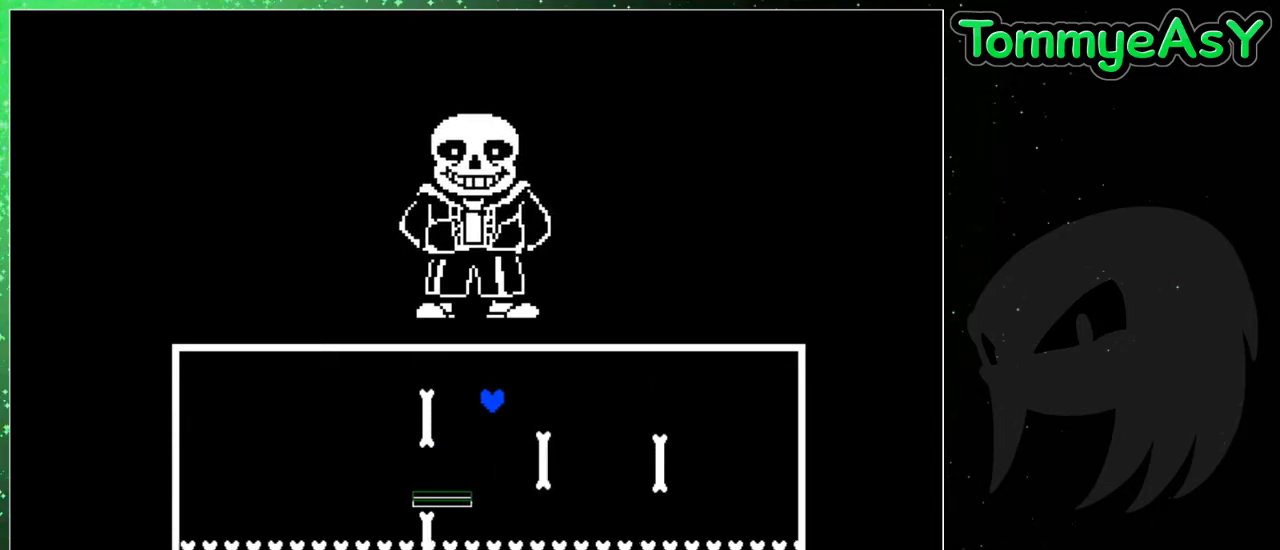
{"keys": ["up"], "events": [[67, "right", "up"], [483, "up", "down"]]}
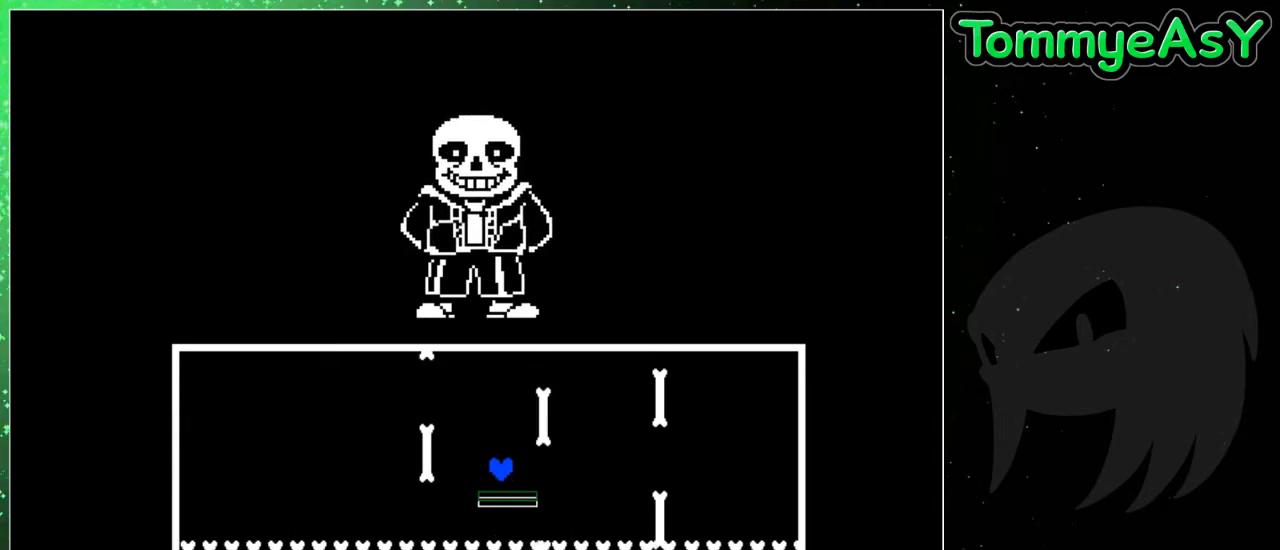
{"keys": ["right"], "events": [[233, "right", "down"], [267, "up", "up"]]}
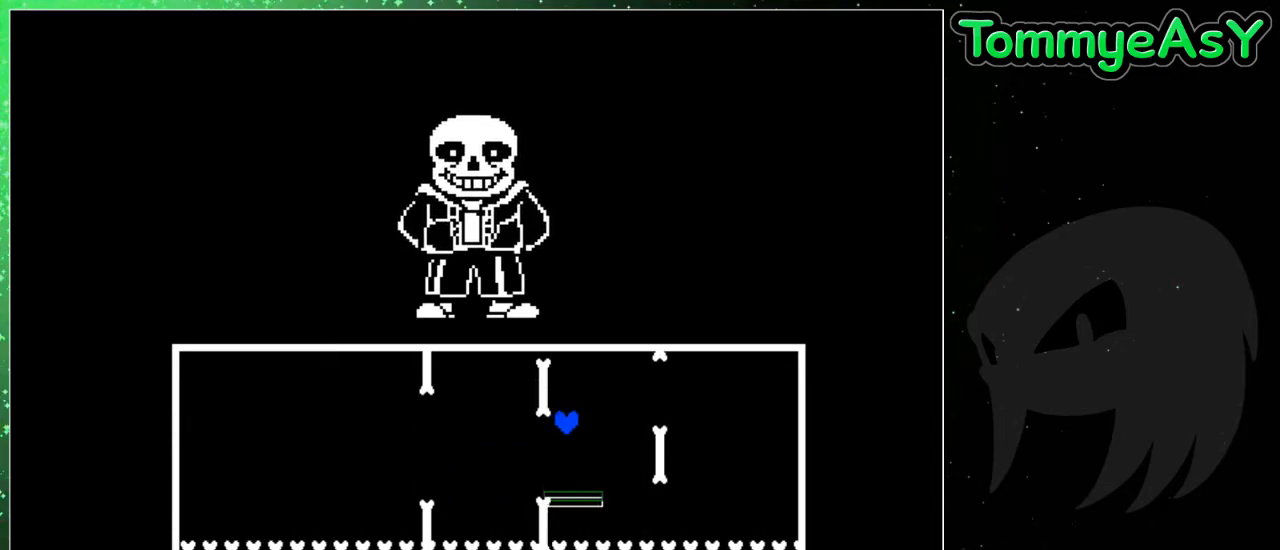
{"keys": ["right"], "events": [[233, "right", "up"], [433, "right", "down"]]}
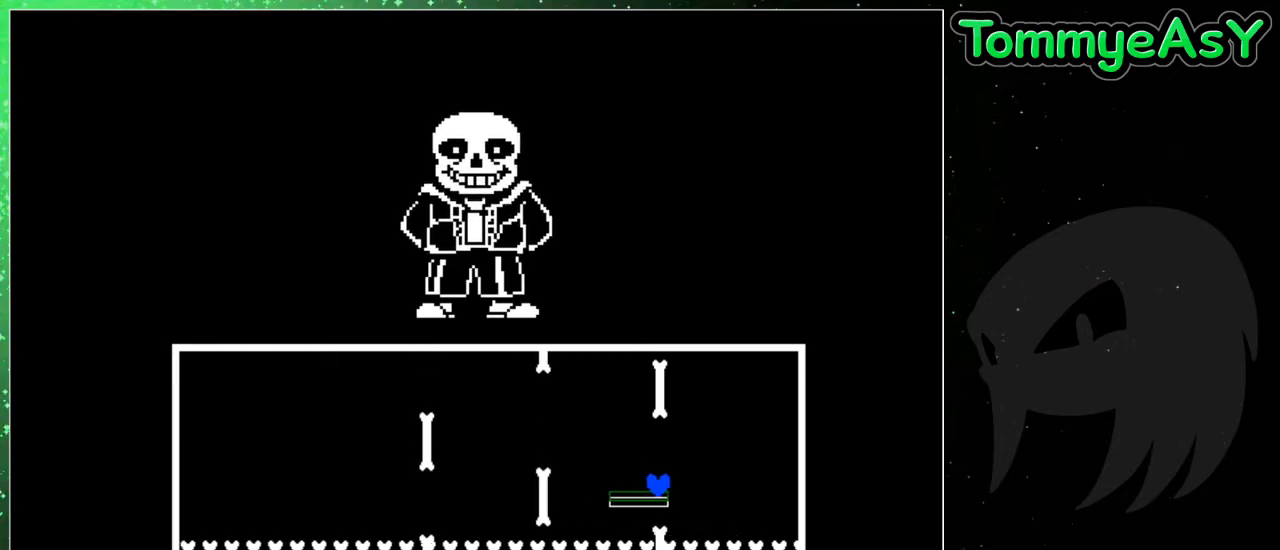
{"keys": [], "events": [[17, "right", "up"], [300, "right", "down"], [350, "right", "up"]]}
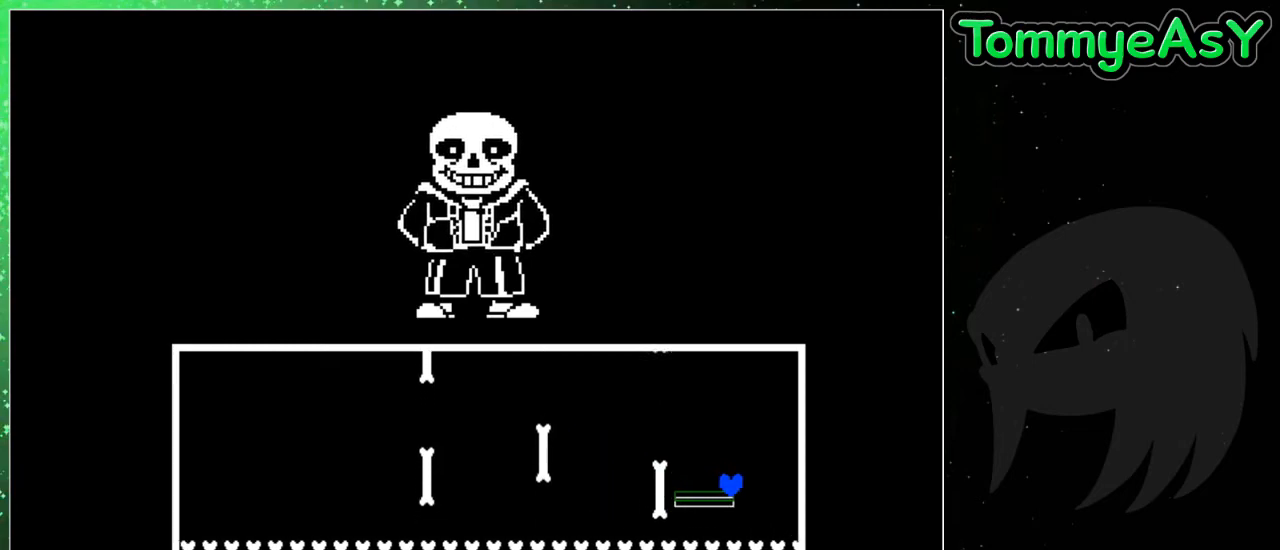
{"keys": [], "events": []}
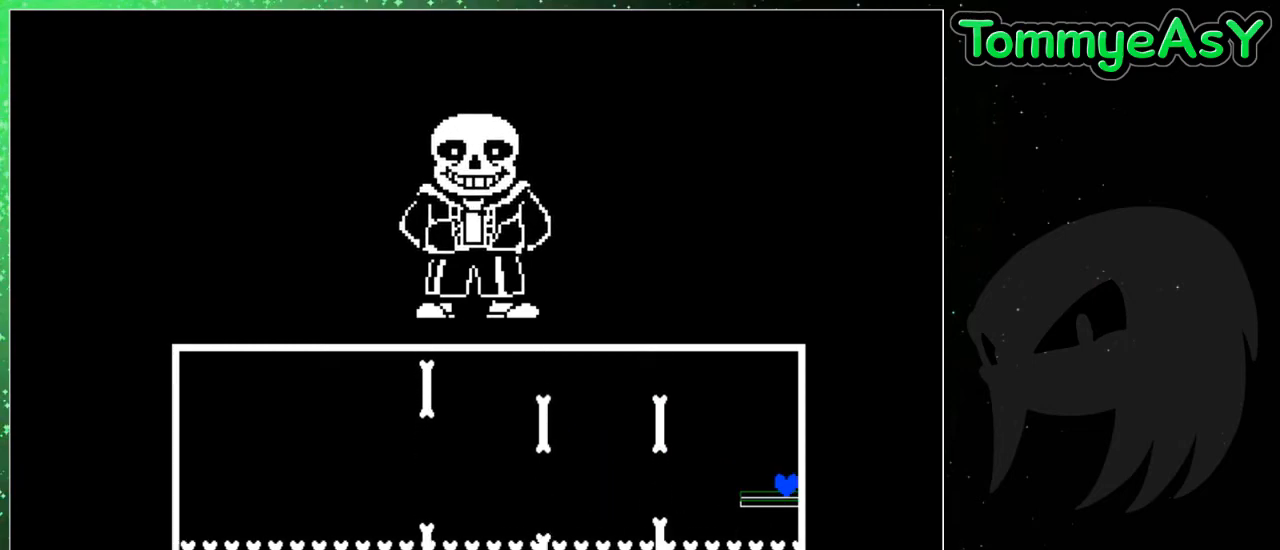
{"keys": [], "events": []}
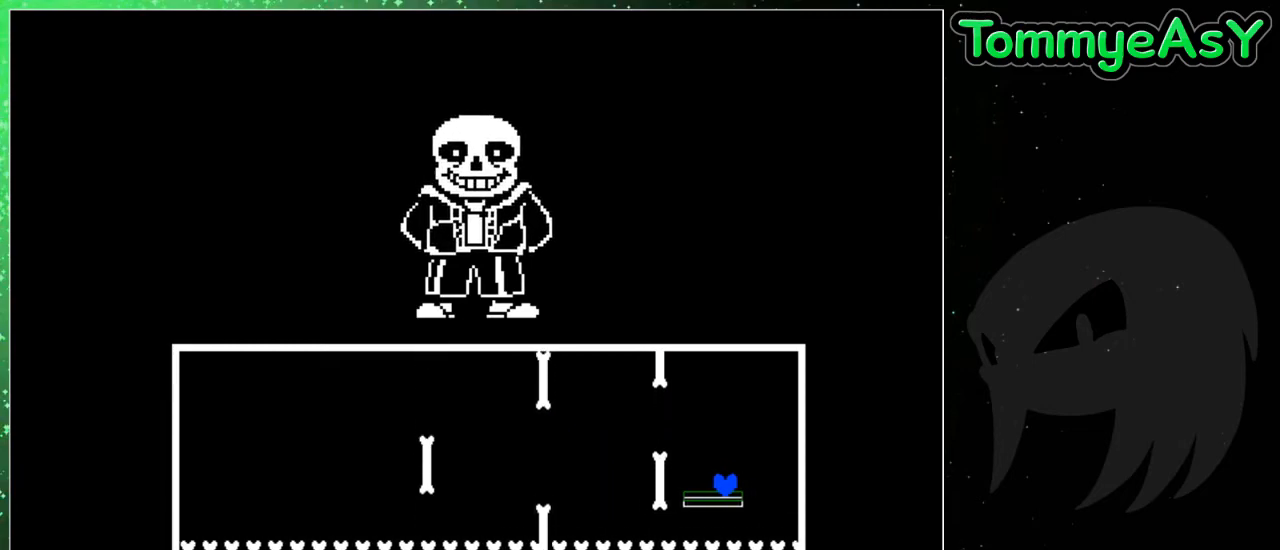
{"keys": [], "events": []}
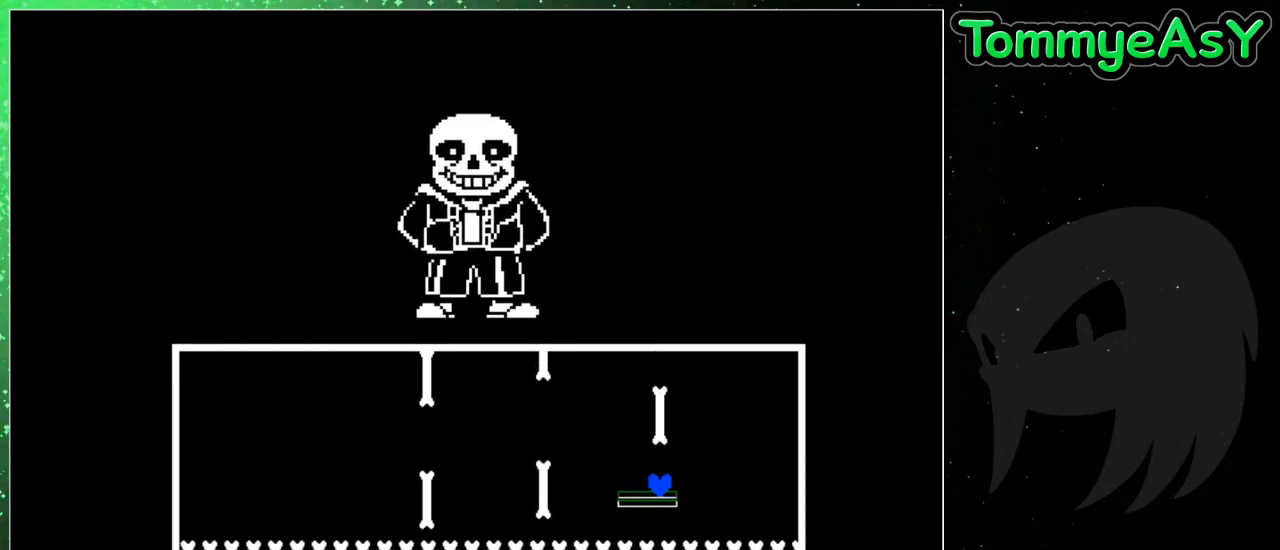
{"keys": [], "events": []}
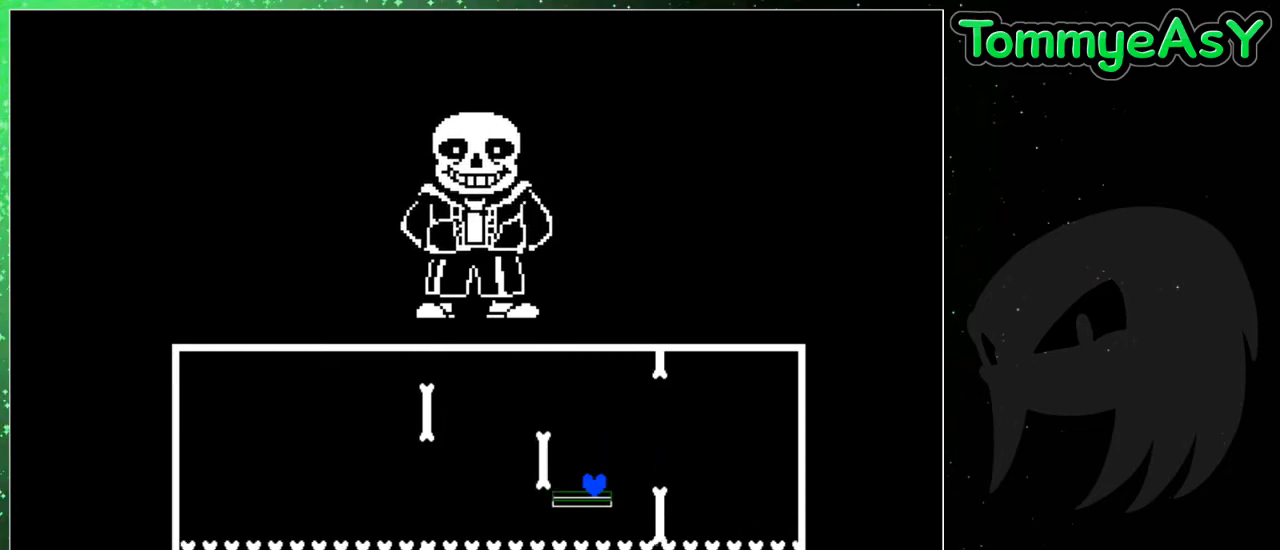
{"keys": [], "events": []}